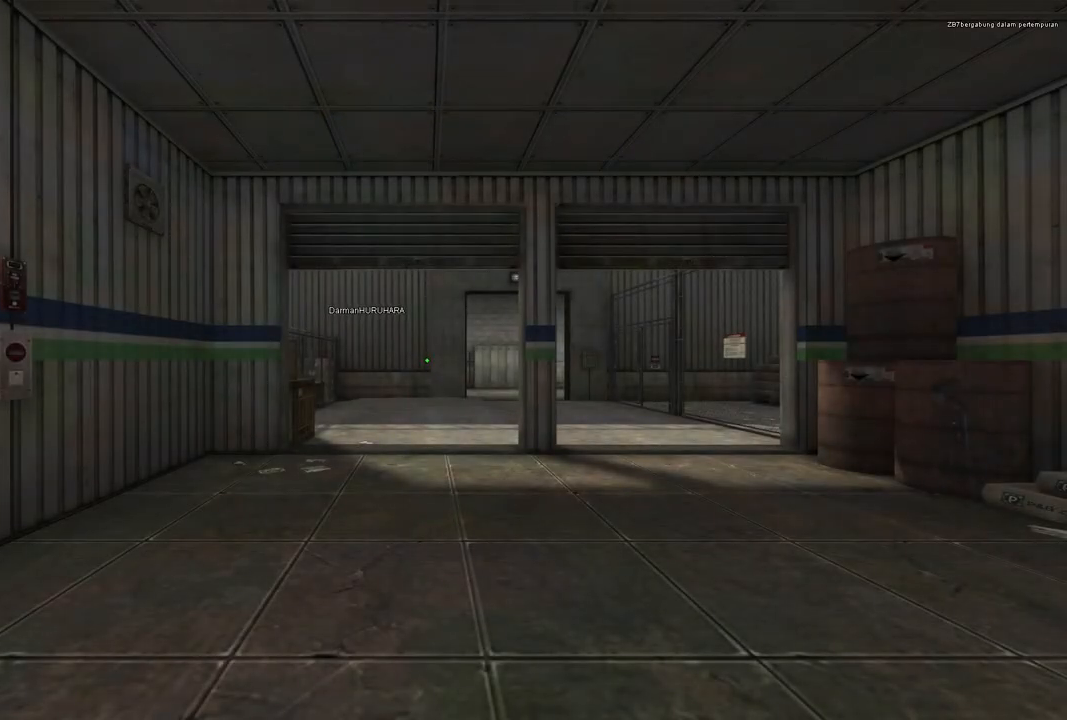
Gameplay with keyboard and mouse; each line is a JSON object with the keys and mouse buttons held at the frame after it. "events" lists presses ("down") and releases ("up") of "a", "ctrl", "d", "e", "f", "q", "r", "s", "shift", "space", "tab", "w", "mouse_left", "mouse_wheel", "mouse_right", "mouse_mb4" and "mouse_mb5" between this image and that frame as [ms after this image, input, new state], when the widget could be followed in between. "mouse_left", "mouse_wheel", "mouse_right", "mouse_mb4", "mouse_mb5" = the "left", "wheel", "right", "mb4", "mb5" buttons of the "mouse" list. No other keys are recorded. "wheel" means that the mouse wheel is clicked or scrolled. Mouse movement is not recorded.
{"keys": ["w"], "mouse": [], "events": [[284, "w", "down"]]}
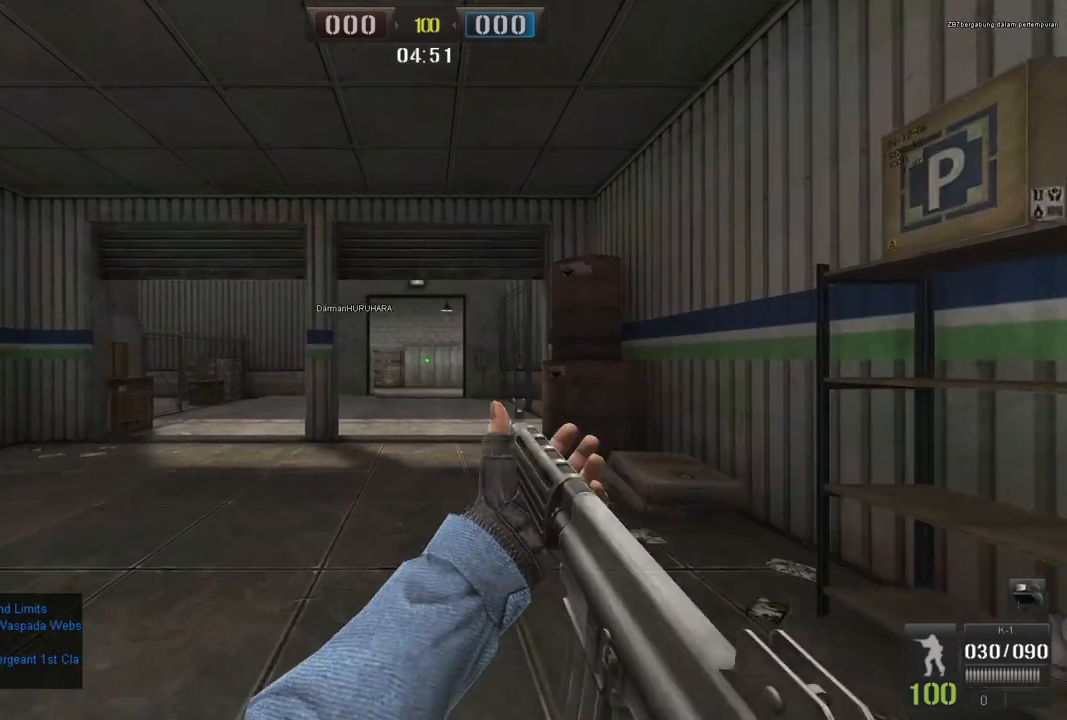
{"keys": ["w"], "mouse": [], "events": [[133, "q", "down"], [250, "q", "up"]]}
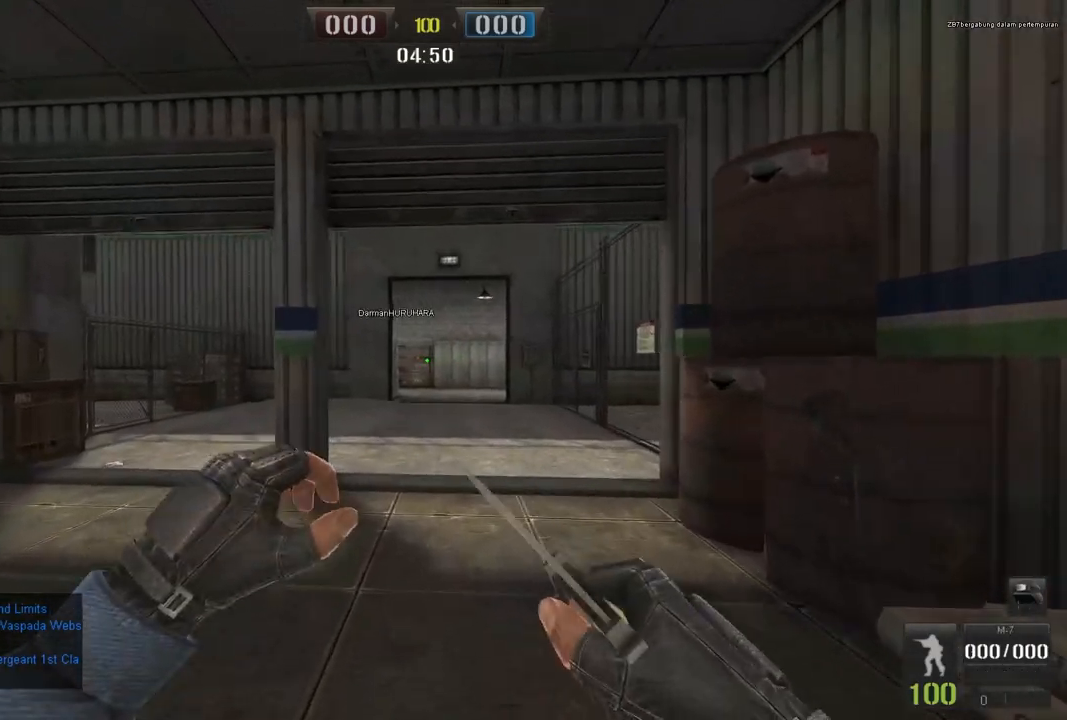
{"keys": ["w"], "mouse": [], "events": [[34, "space", "down"], [184, "space", "up"]]}
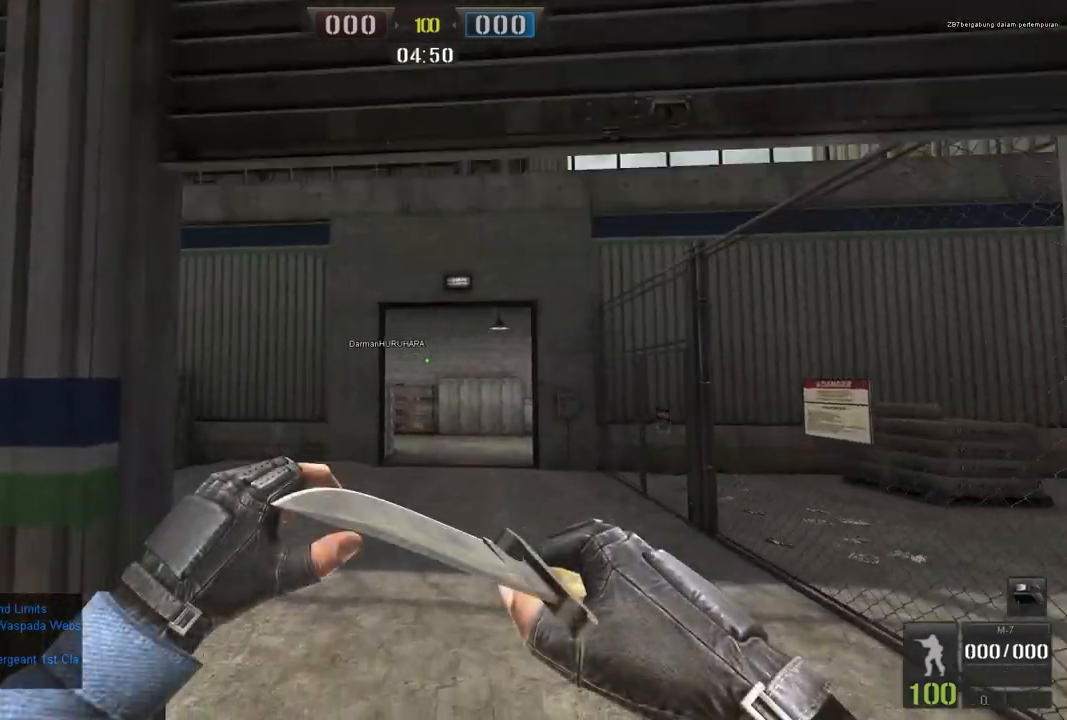
{"keys": ["space", "w"], "mouse": [], "events": [[367, "space", "down"]]}
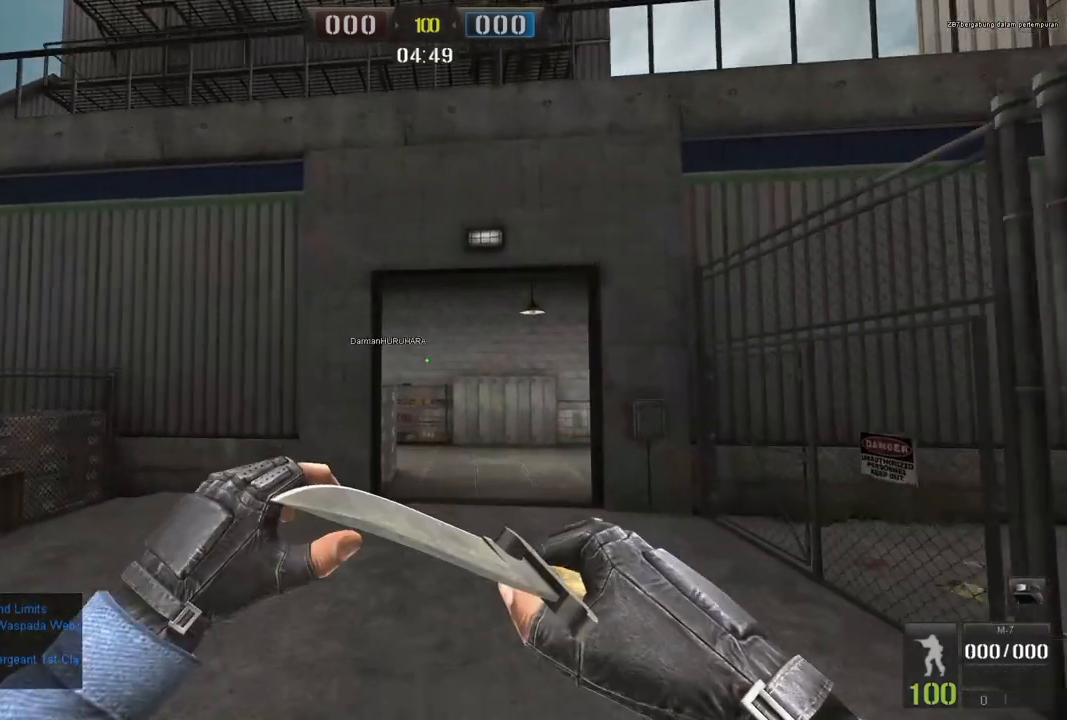
{"keys": ["w"], "mouse": [], "events": [[17, "space", "up"]]}
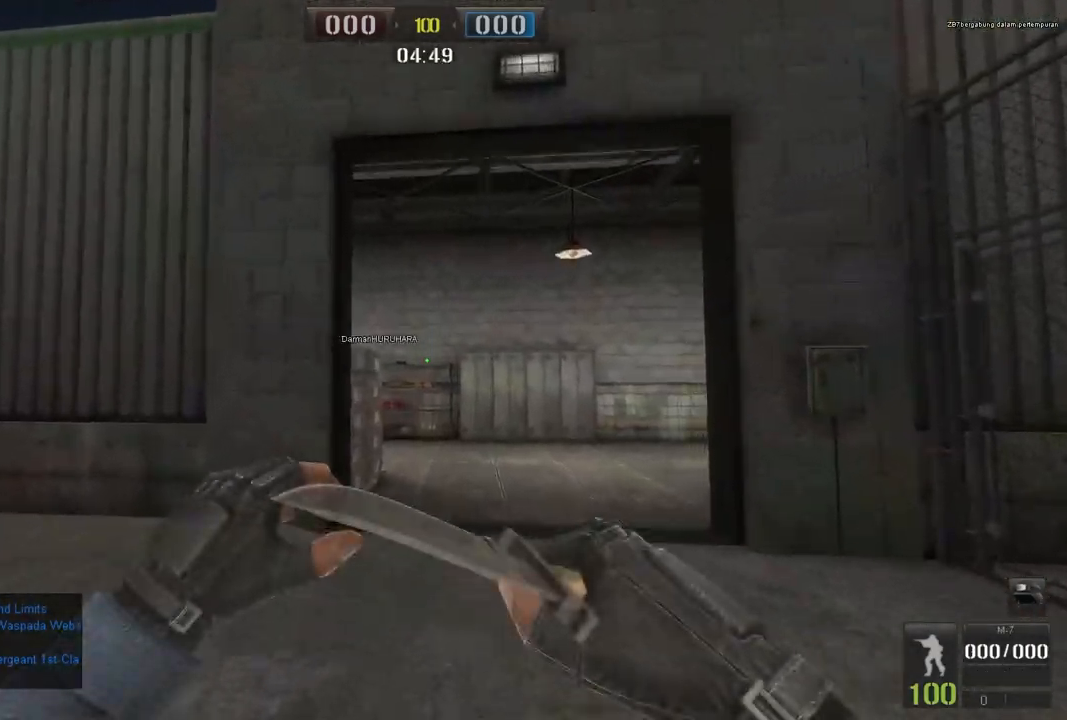
{"keys": ["w"], "mouse": ["right"], "events": [[117, "space", "down"], [250, "space", "up"], [467, "mouse_right", "down"]]}
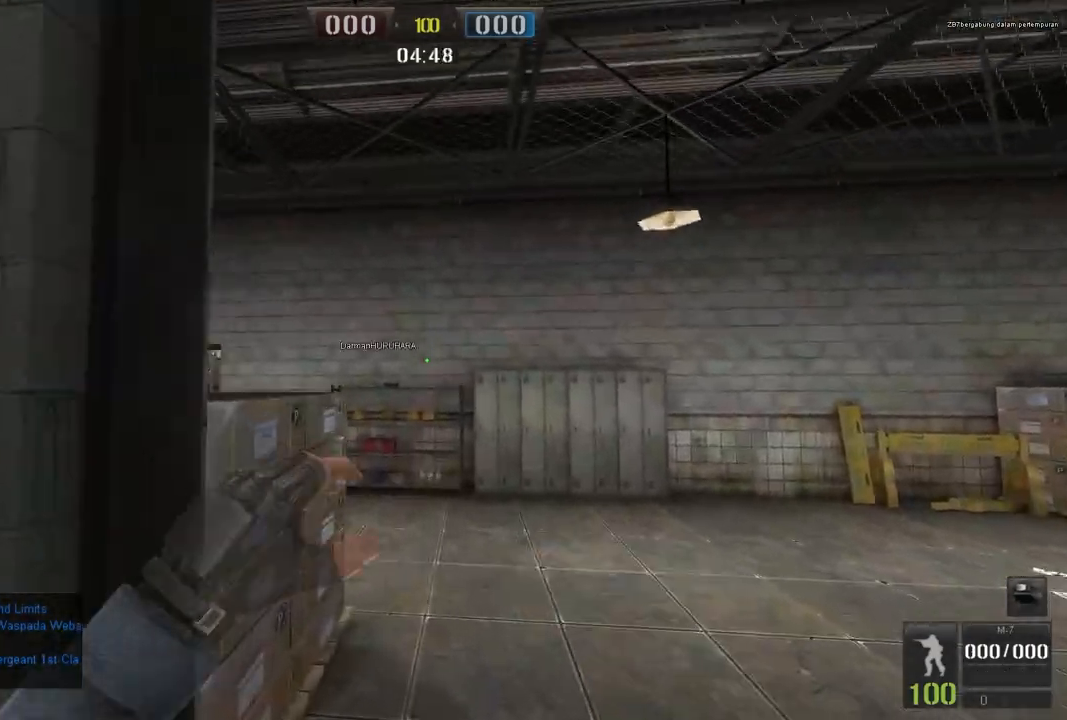
{"keys": ["w"], "mouse": [], "events": [[100, "mouse_right", "up"], [234, "d", "down"], [467, "d", "up"]]}
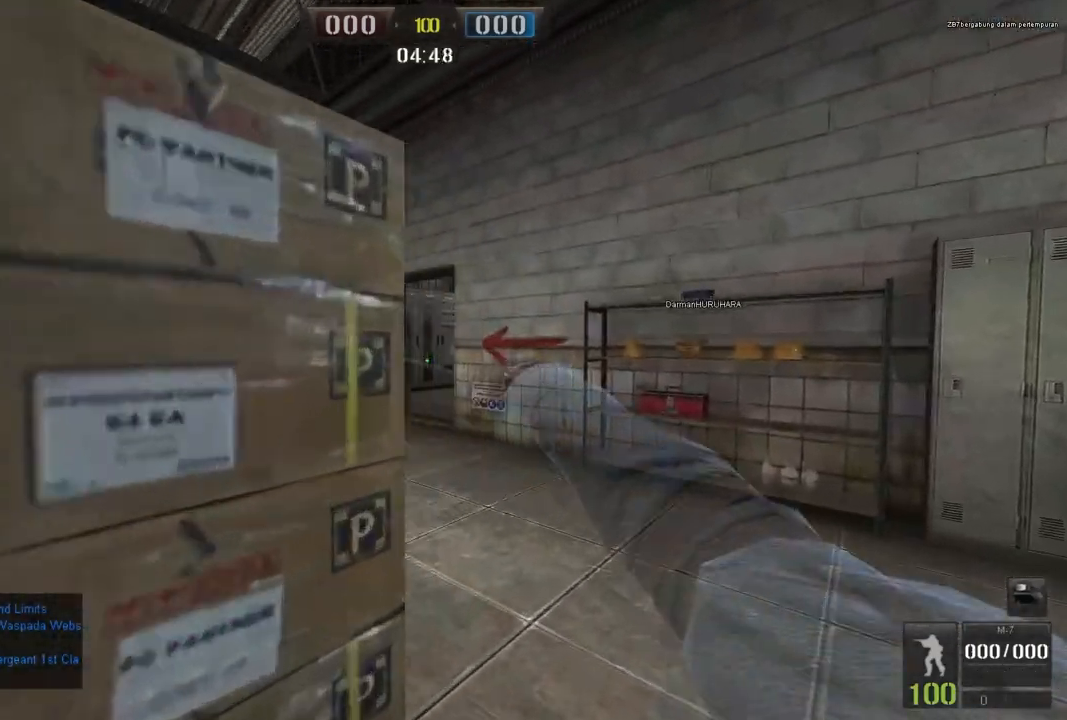
{"keys": ["space", "w"], "mouse": [], "events": [[450, "space", "down"]]}